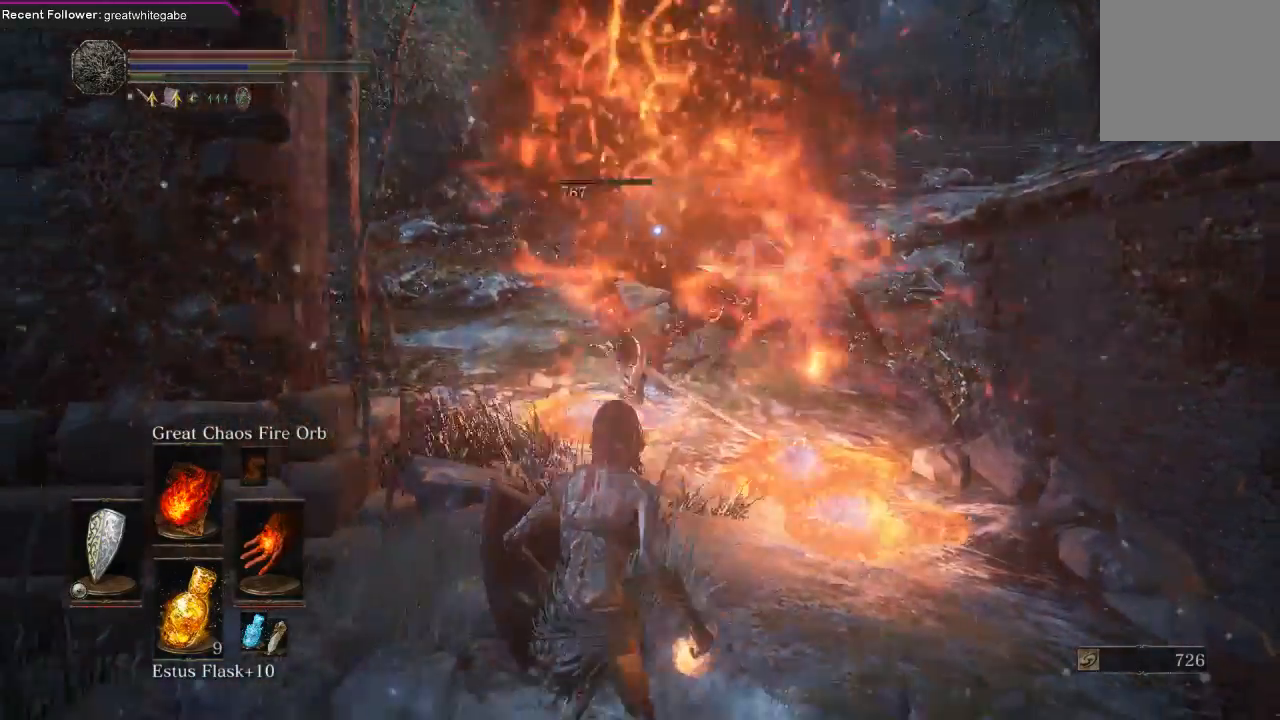
Gameplay with a controller (Xbox layout); each line is a JSON object with the inputs held at the frame after it (dt_ms = milliseconds from this image to that frame). "events" lists button and stick changes between this image and that frame as [ms after this image, input, new state], when the widget could be followed in between.
{"dt_ms": 500, "buttons": [], "left_stick": "down", "right_stick": "center", "events": [[133, "R1", "down"], [300, "R1", "up"]]}
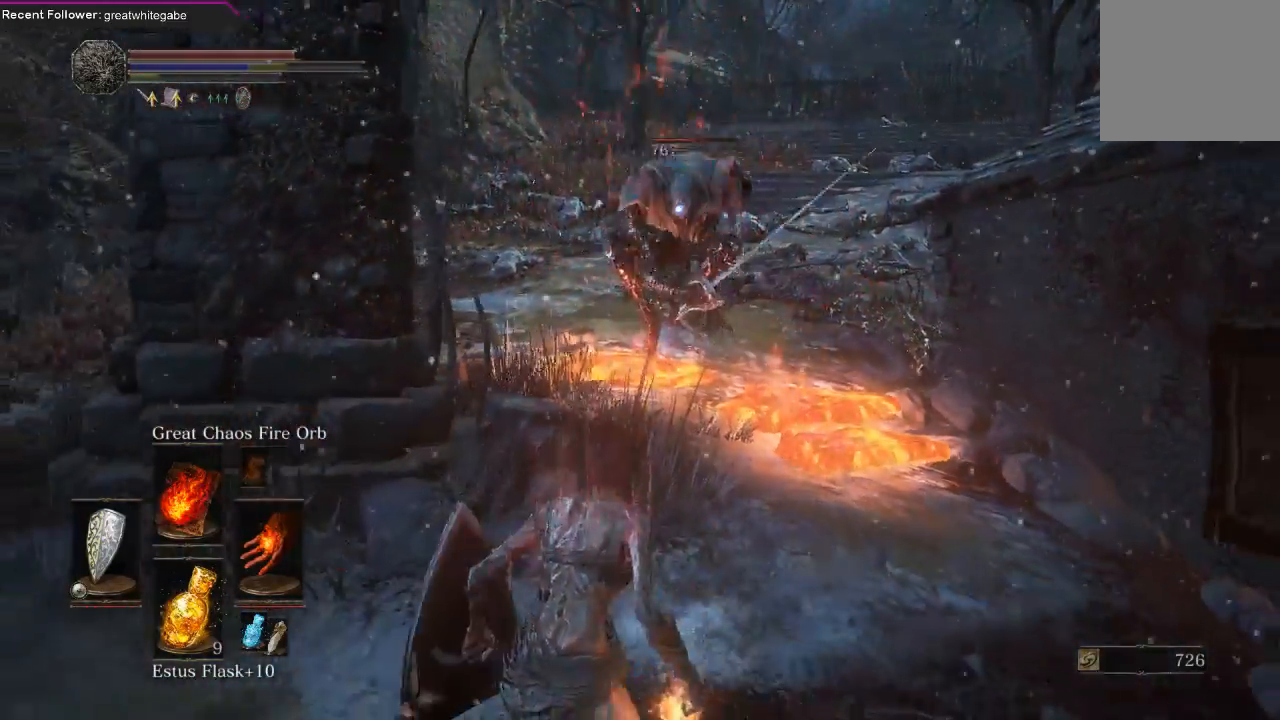
{"dt_ms": 500, "buttons": [], "left_stick": "down", "right_stick": "center", "events": [[33, "left_stick", "center"], [167, "left_stick", "down"]]}
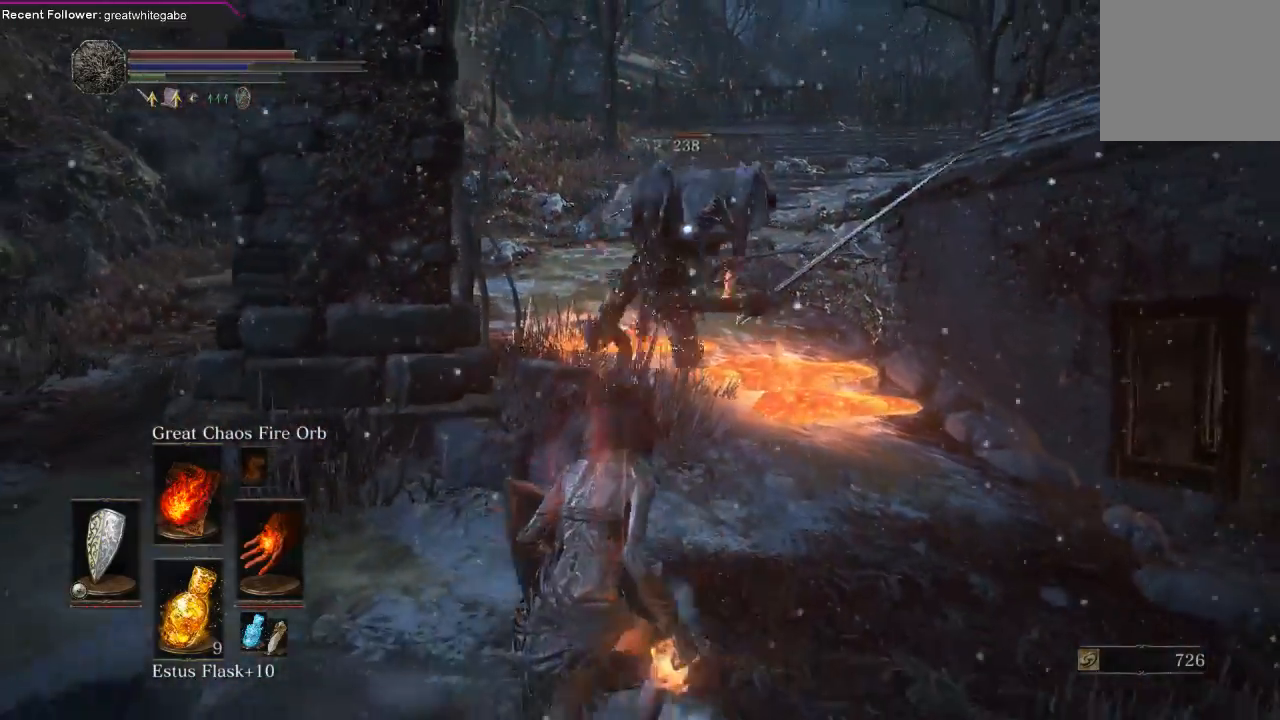
{"dt_ms": 500, "buttons": ["L1"], "left_stick": "down", "right_stick": "center", "events": [[233, "L1", "down"]]}
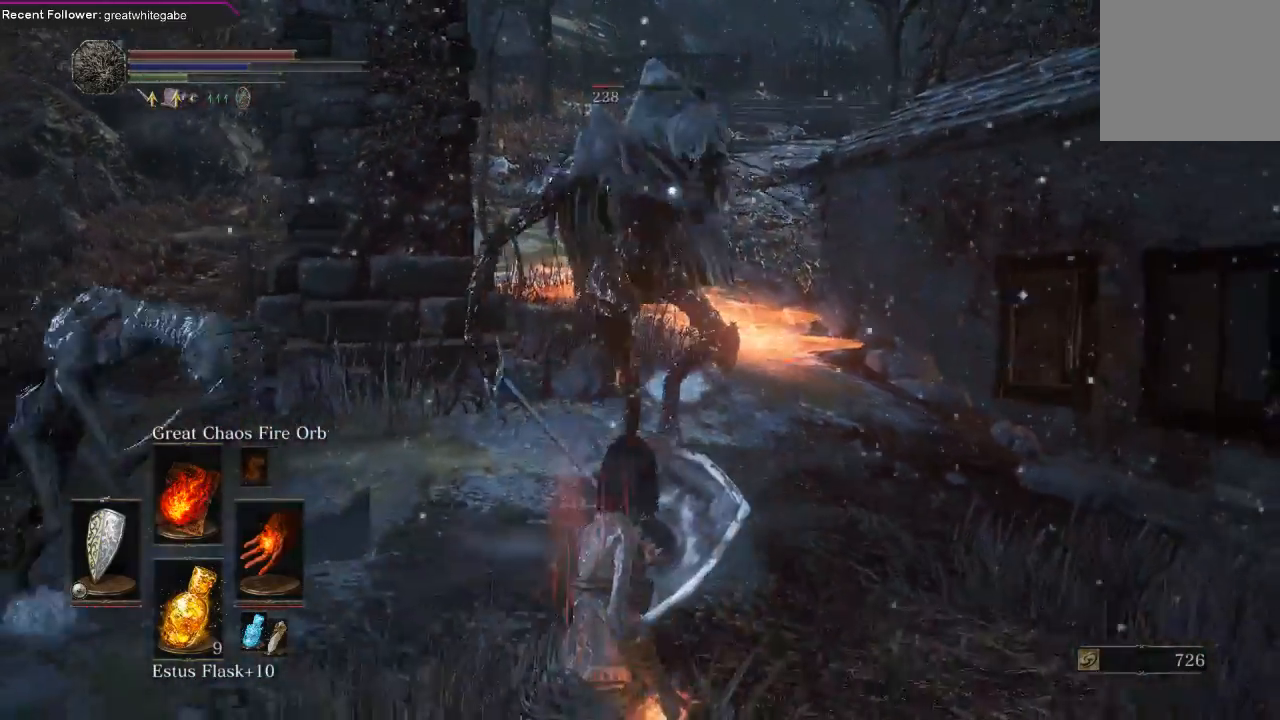
{"dt_ms": 500, "buttons": ["L1"], "left_stick": "down", "right_stick": "center", "events": []}
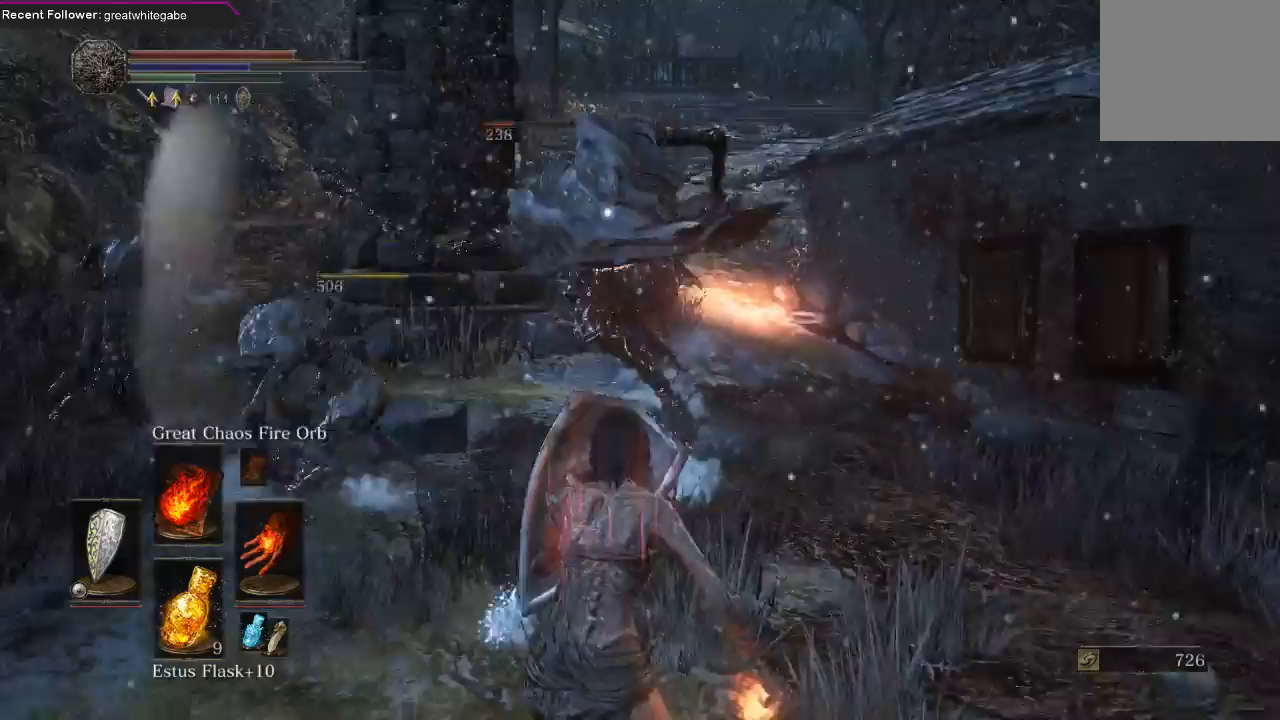
{"dt_ms": 500, "buttons": ["L1"], "left_stick": "down", "right_stick": "center", "events": []}
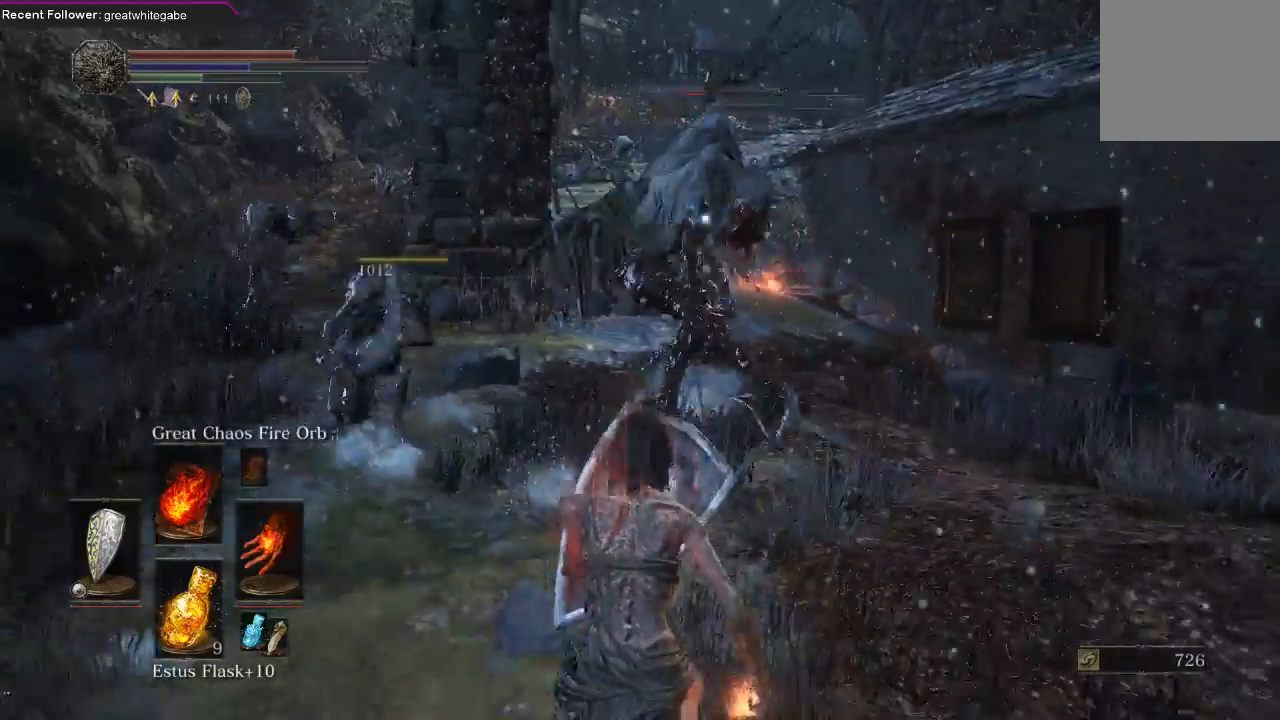
{"dt_ms": 500, "buttons": ["L1"], "left_stick": "down", "right_stick": "center", "events": []}
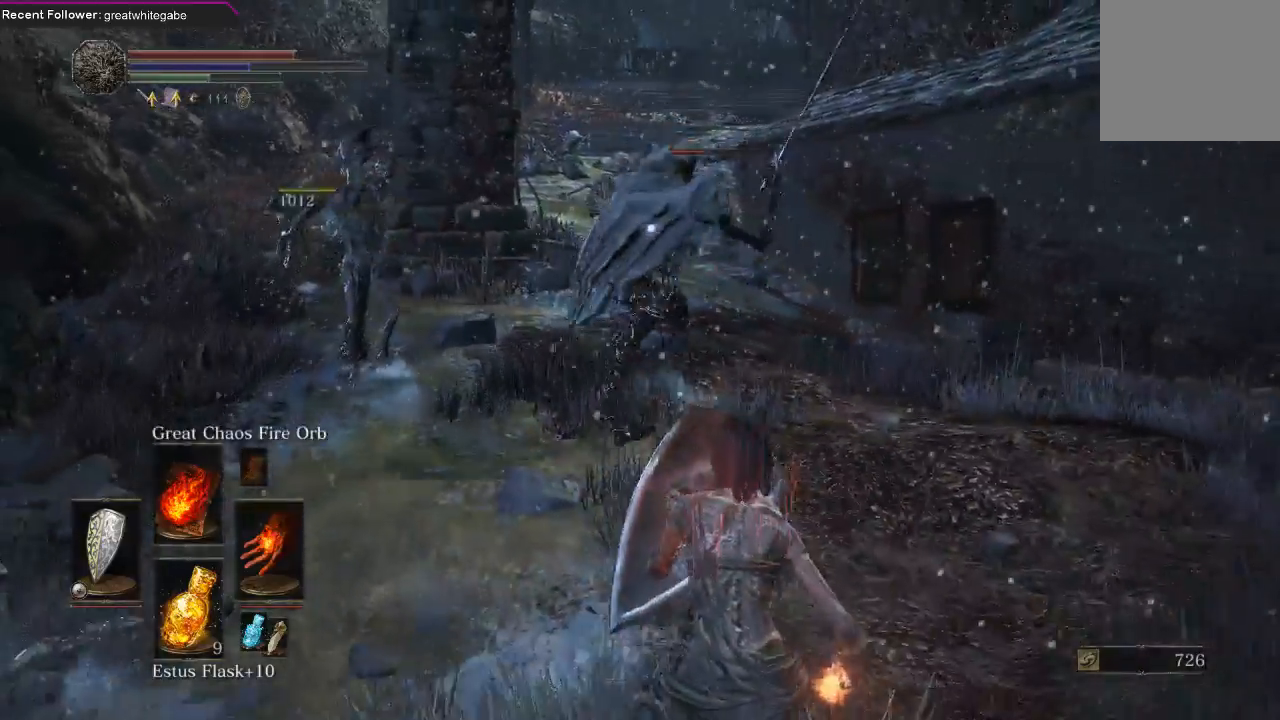
{"dt_ms": 500, "buttons": ["R1"], "left_stick": "down", "right_stick": "center", "events": [[433, "L1", "up"], [500, "R1", "down"]]}
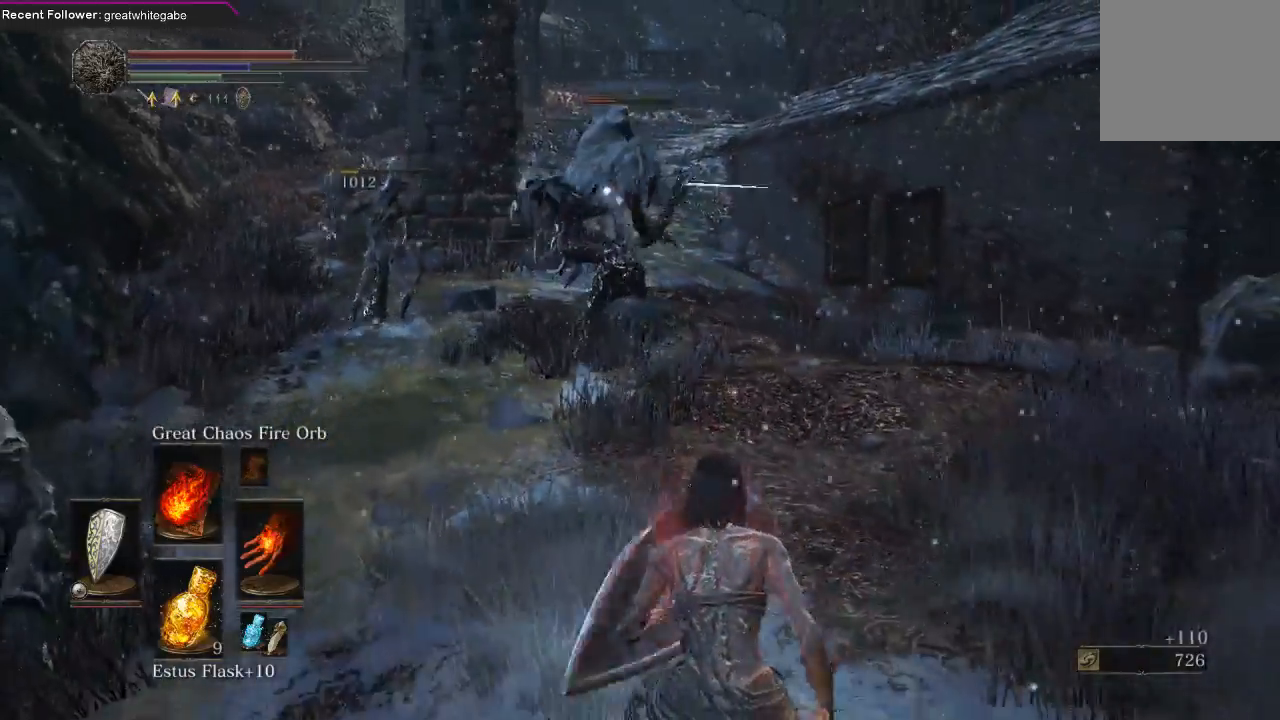
{"dt_ms": 500, "buttons": [], "left_stick": "down", "right_stick": "center", "events": [[133, "R1", "up"], [200, "R1", "down"], [333, "R1", "up"]]}
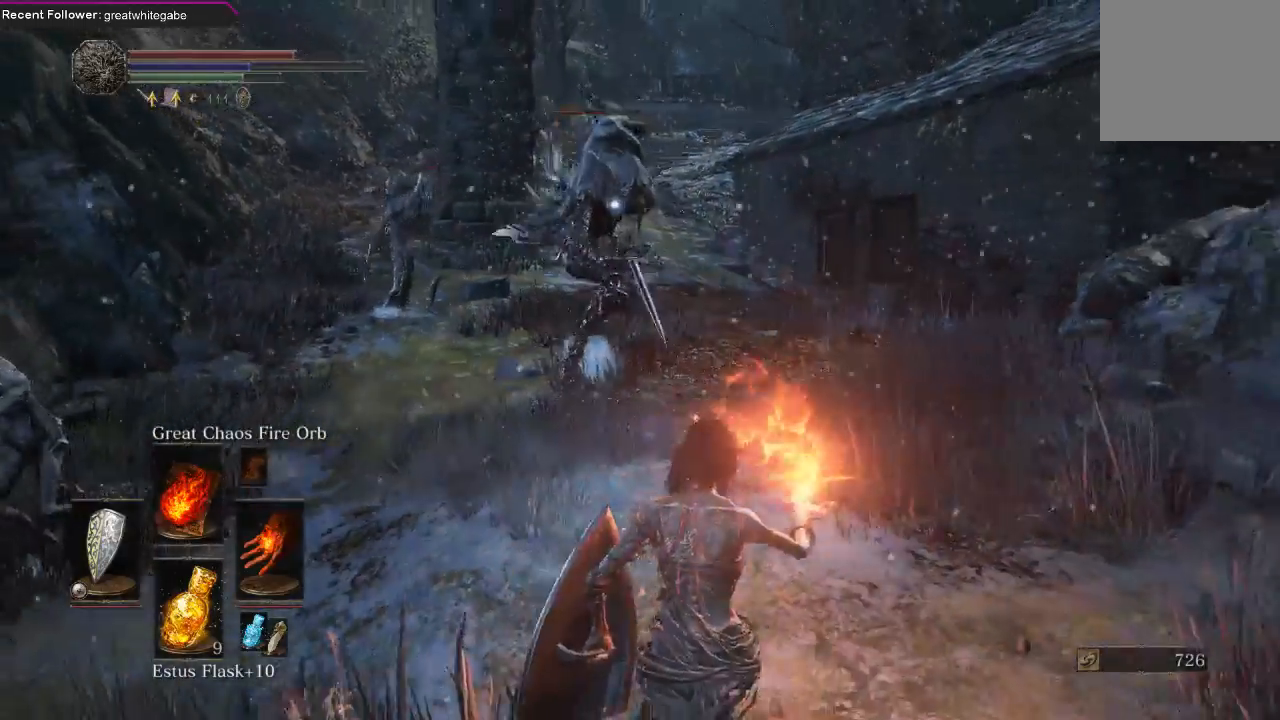
{"dt_ms": 500, "buttons": [], "left_stick": "center", "right_stick": "center", "events": [[433, "left_stick", "center"]]}
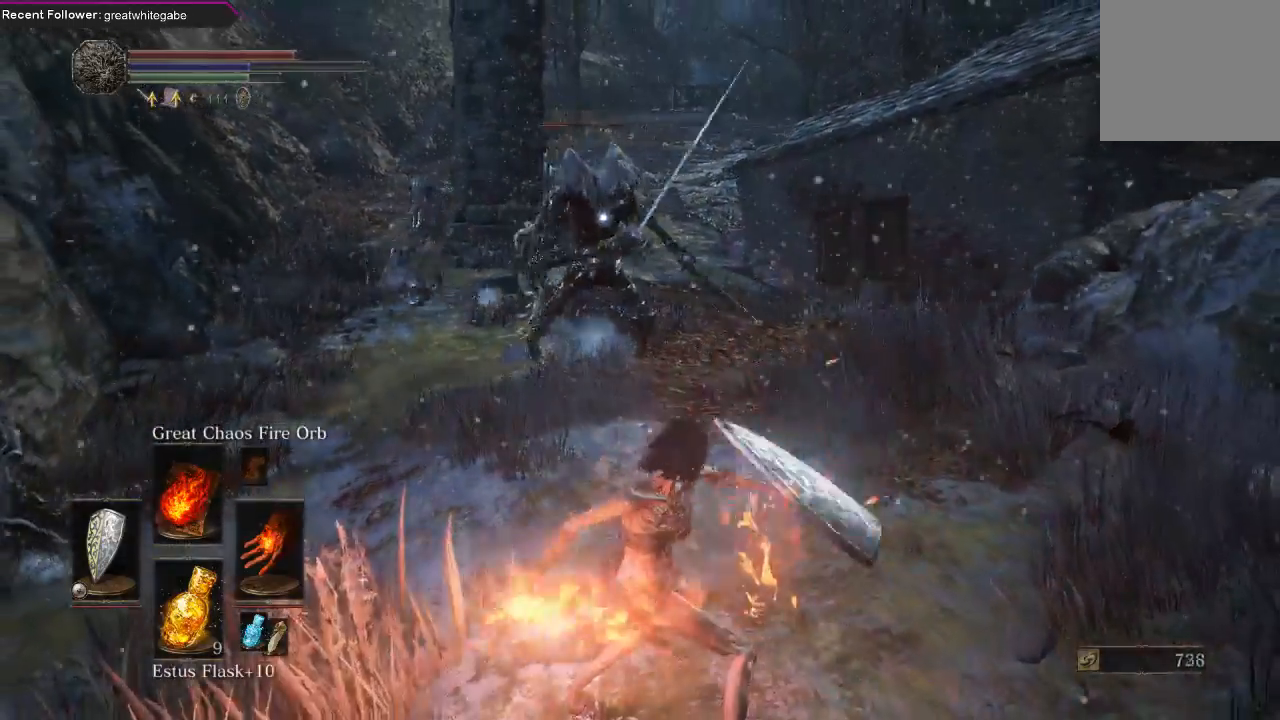
{"dt_ms": 500, "buttons": [], "left_stick": "down", "right_stick": "center", "events": [[133, "left_stick", "down"]]}
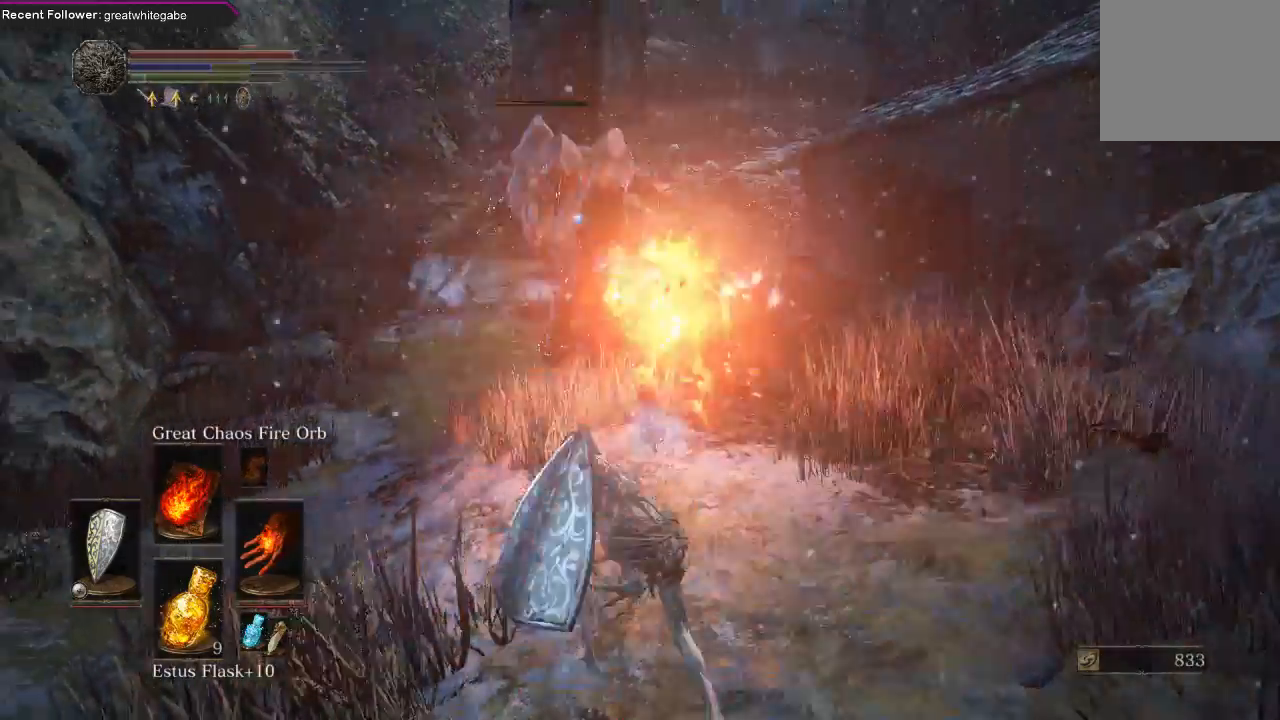
{"dt_ms": 500, "buttons": ["L1"], "left_stick": "down", "right_stick": "center", "events": [[33, "L1", "down"]]}
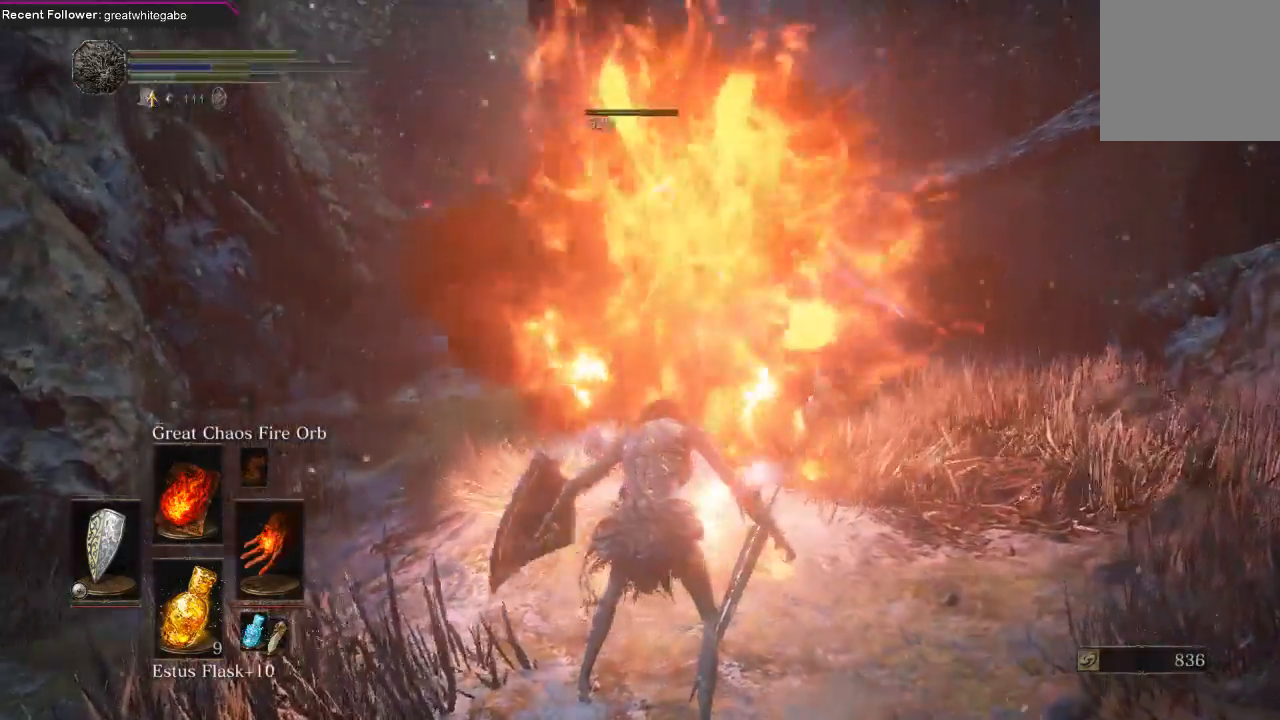
{"dt_ms": 500, "buttons": ["L1"], "left_stick": "down", "right_stick": "center", "events": []}
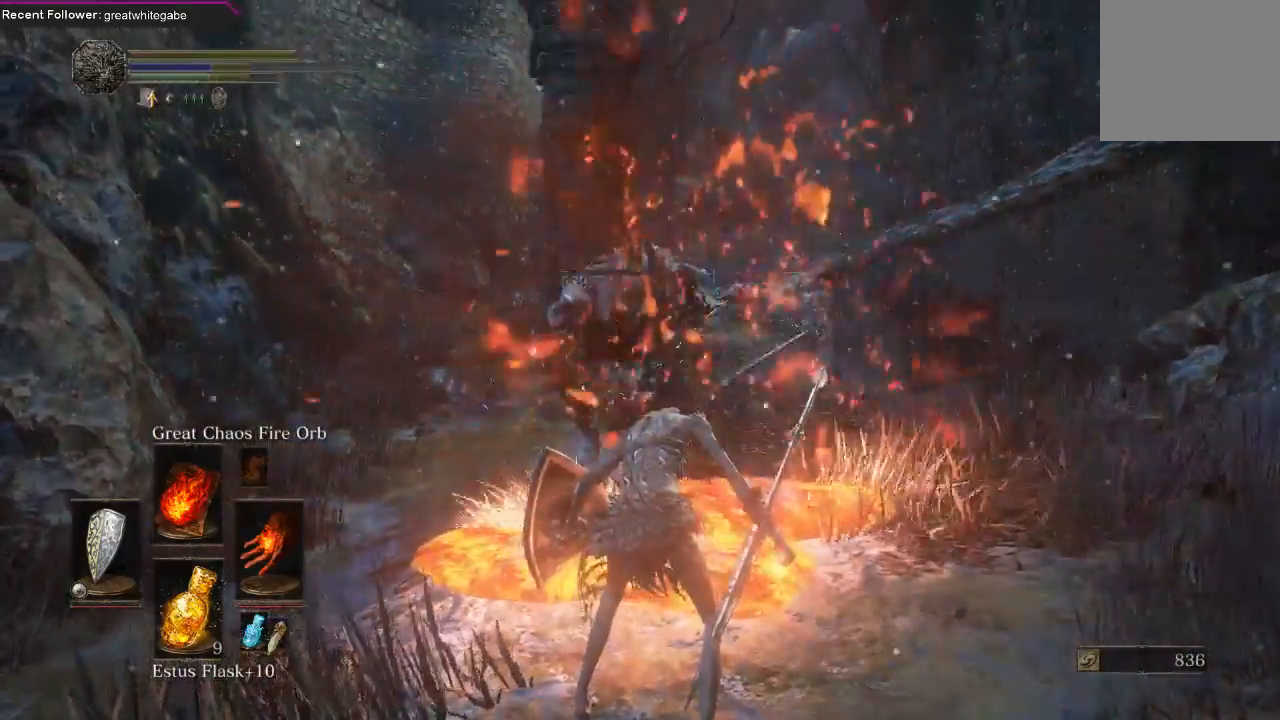
{"dt_ms": 1000, "buttons": ["L1"], "left_stick": "down", "right_stick": "center"}
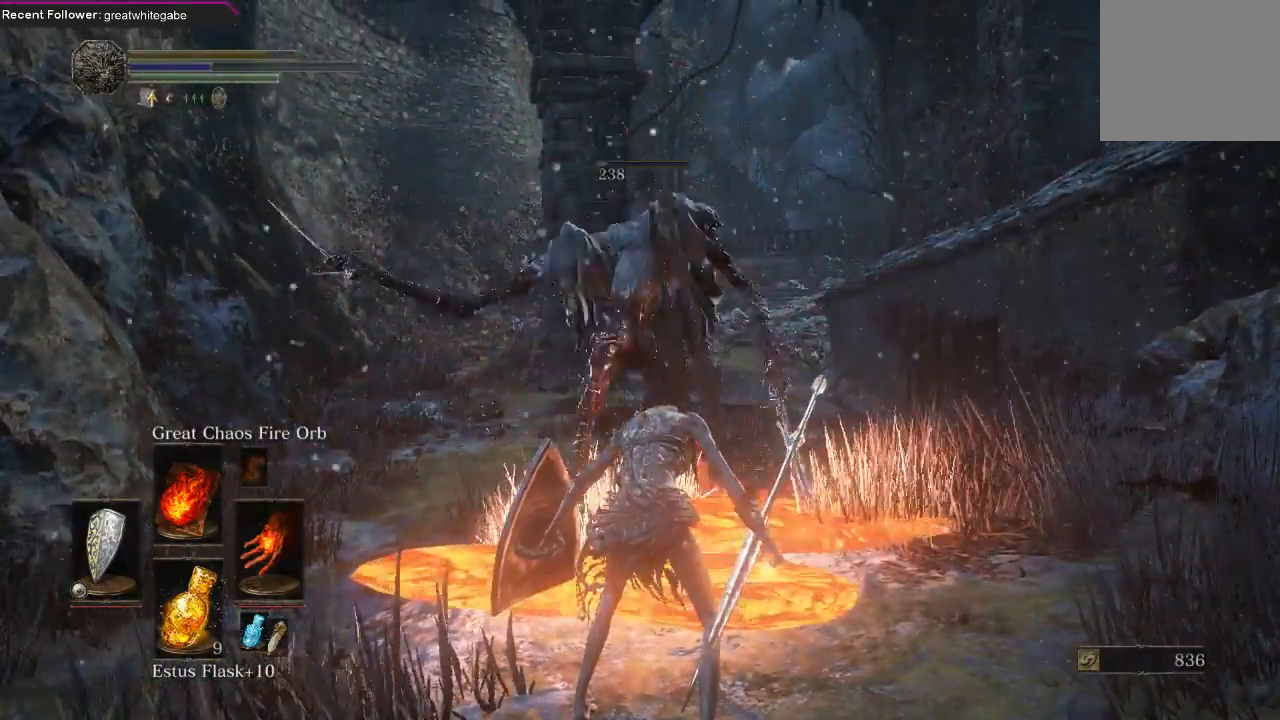
{"dt_ms": 500, "buttons": ["L1"], "left_stick": "down", "right_stick": "center", "events": []}
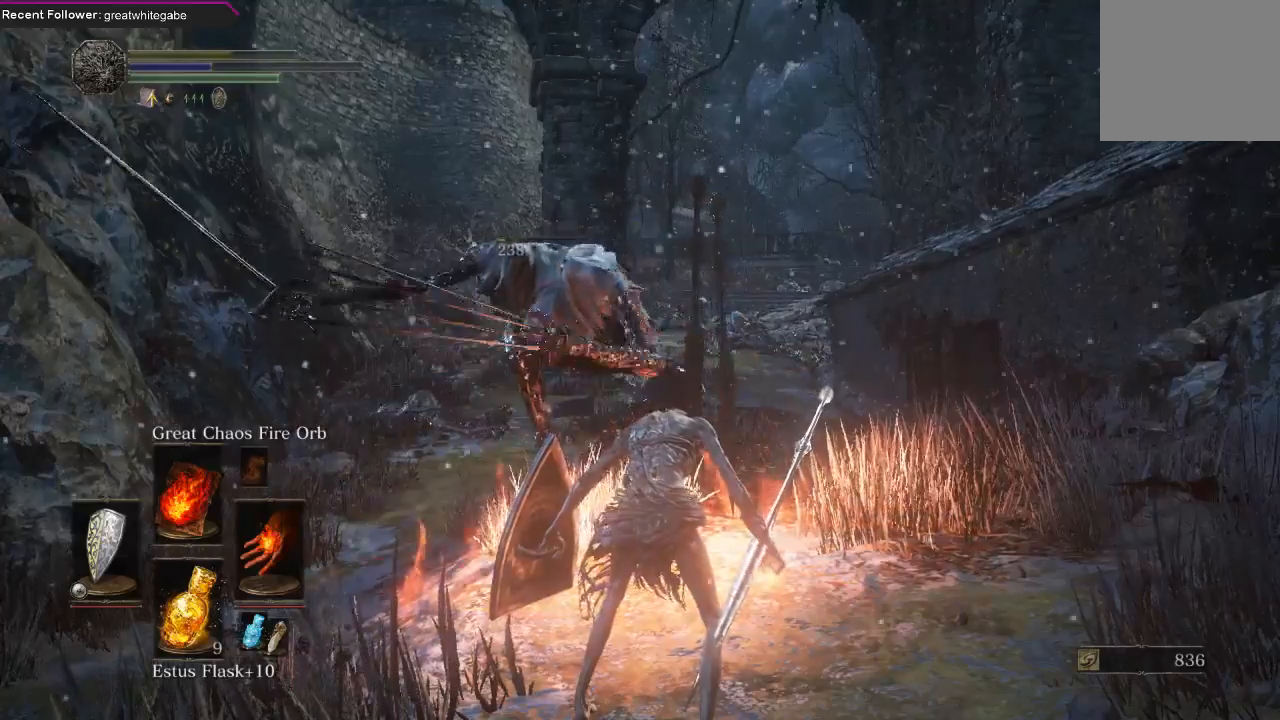
{"dt_ms": 500, "buttons": [], "left_stick": "center", "right_stick": "center", "events": [[67, "L1", "up"], [67, "left_stick", "center"], [133, "right_stick", "up"], [300, "right_stick", "center"]]}
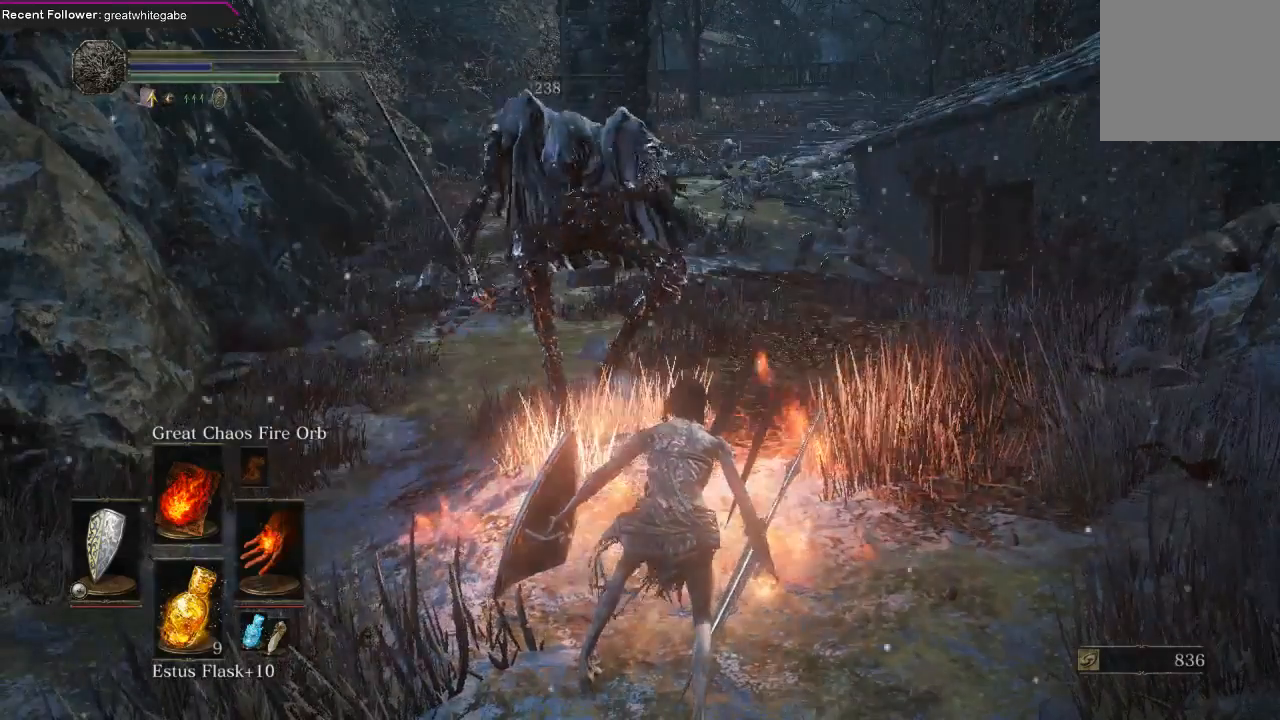
{"dt_ms": 500, "buttons": [], "left_stick": "center", "right_stick": "center", "events": []}
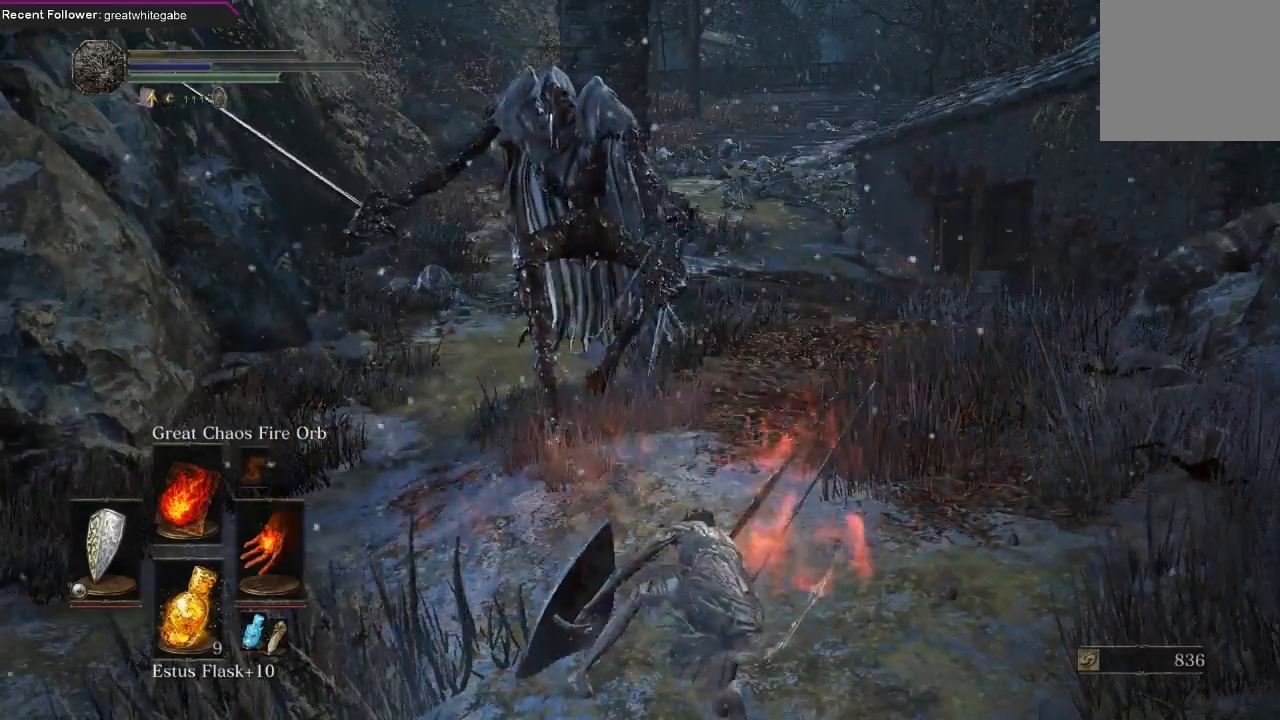
{"dt_ms": 500, "buttons": [], "left_stick": "center", "right_stick": "center", "events": []}
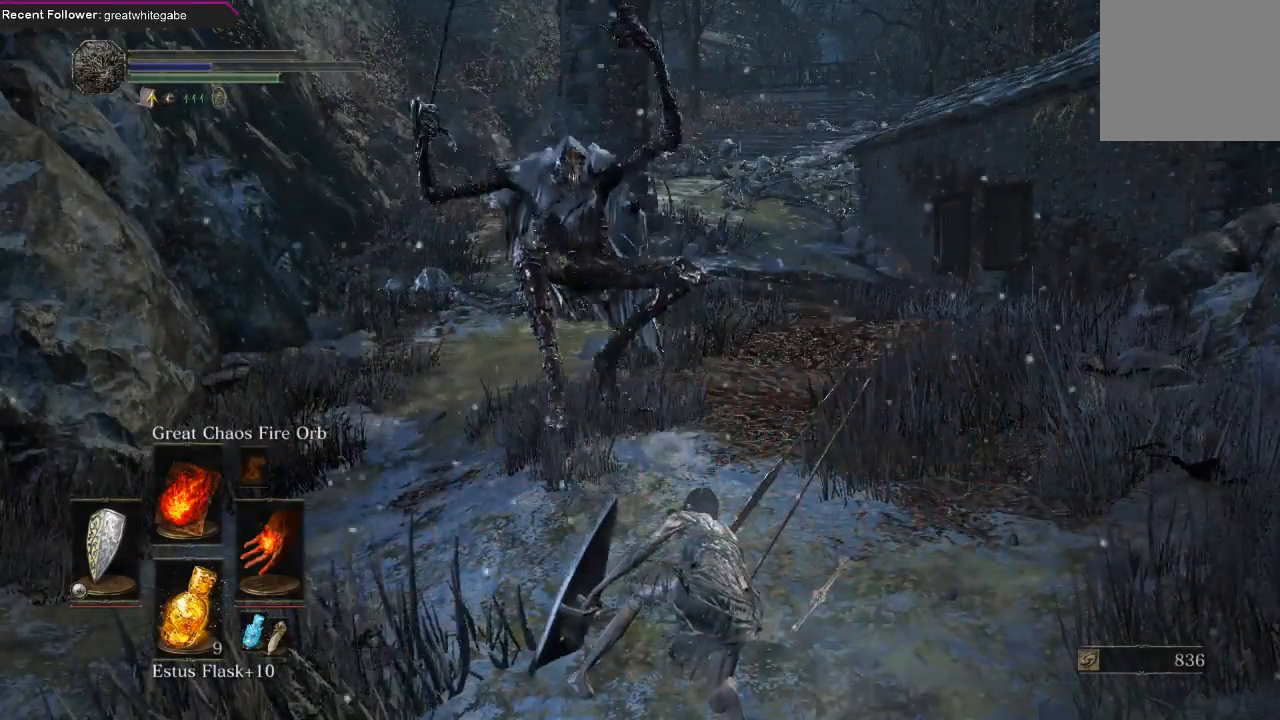
{"dt_ms": 500, "buttons": [], "left_stick": "center", "right_stick": "center", "events": []}
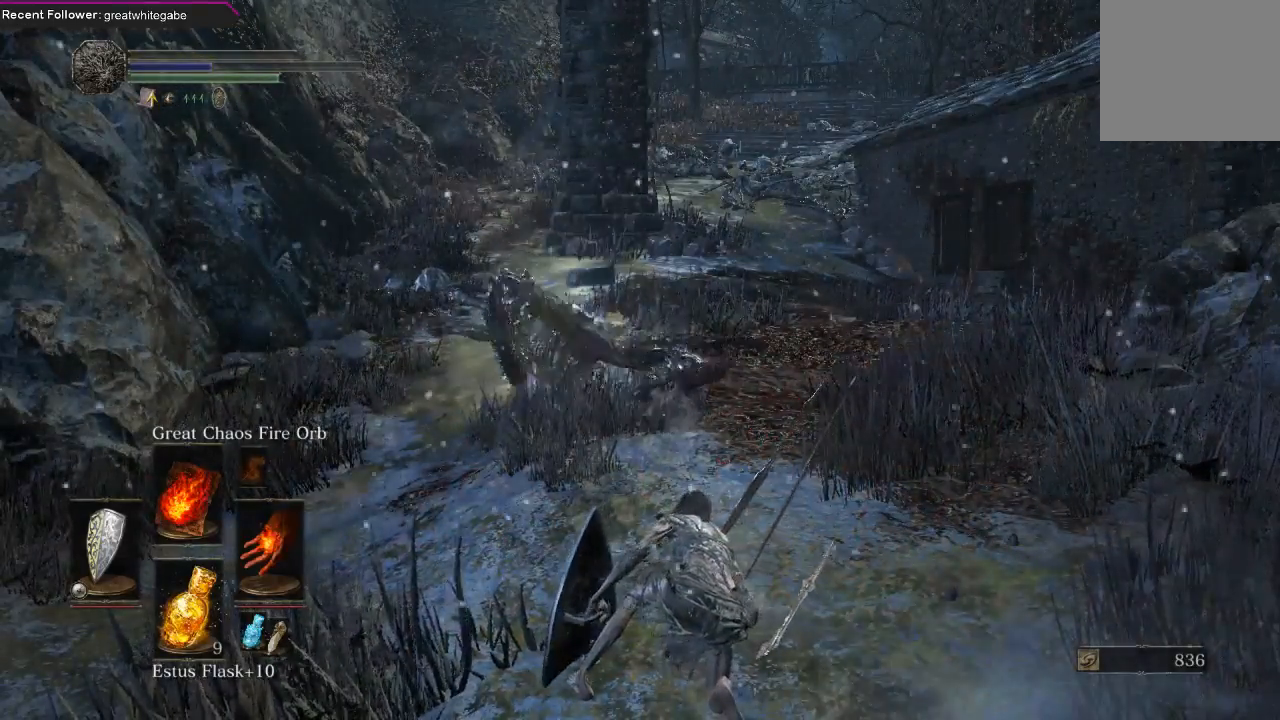
{"dt_ms": 500, "buttons": [], "left_stick": "center", "right_stick": "center", "events": []}
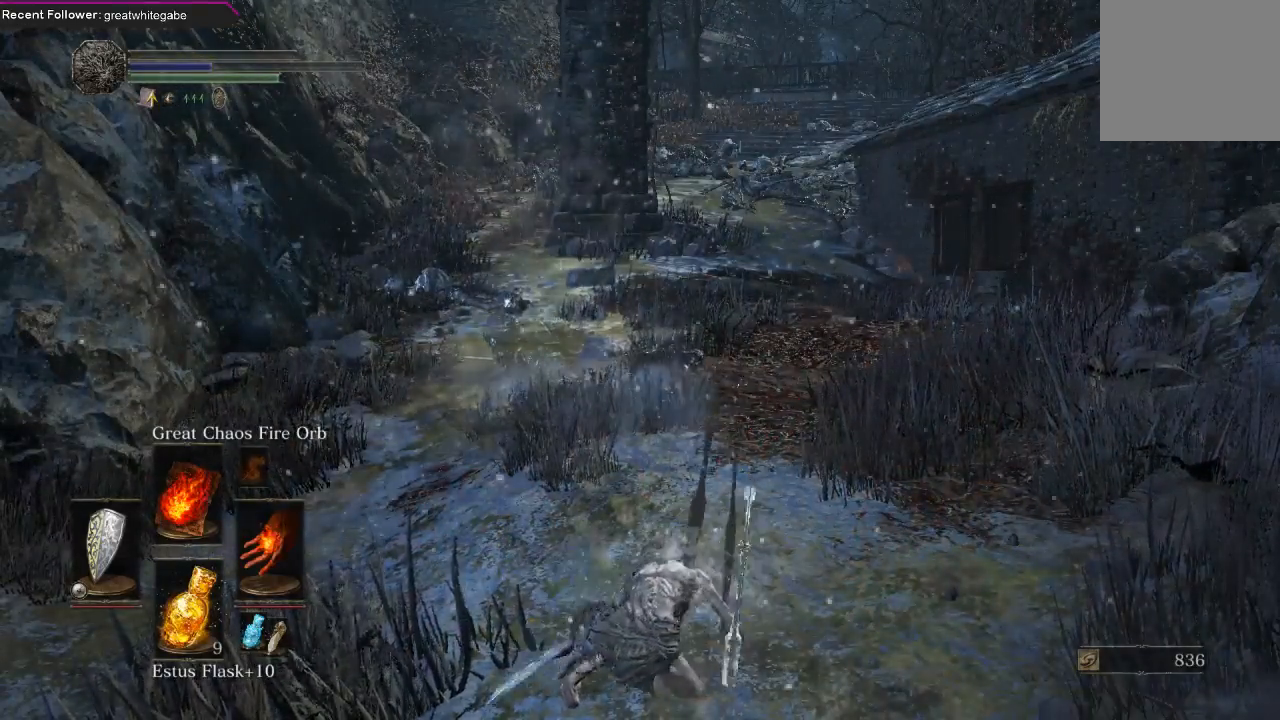
{"dt_ms": 500, "buttons": [], "left_stick": "center", "right_stick": "center", "events": []}
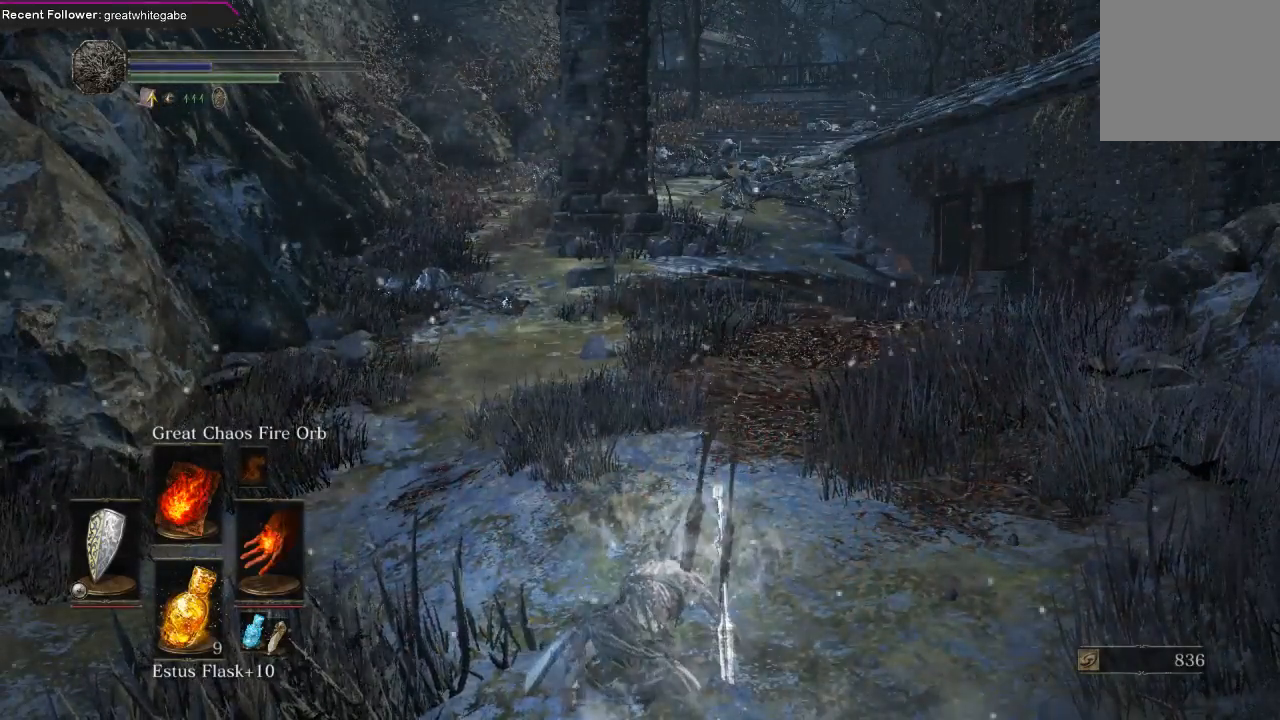
{"dt_ms": 500, "buttons": [], "left_stick": "center", "right_stick": "center", "events": []}
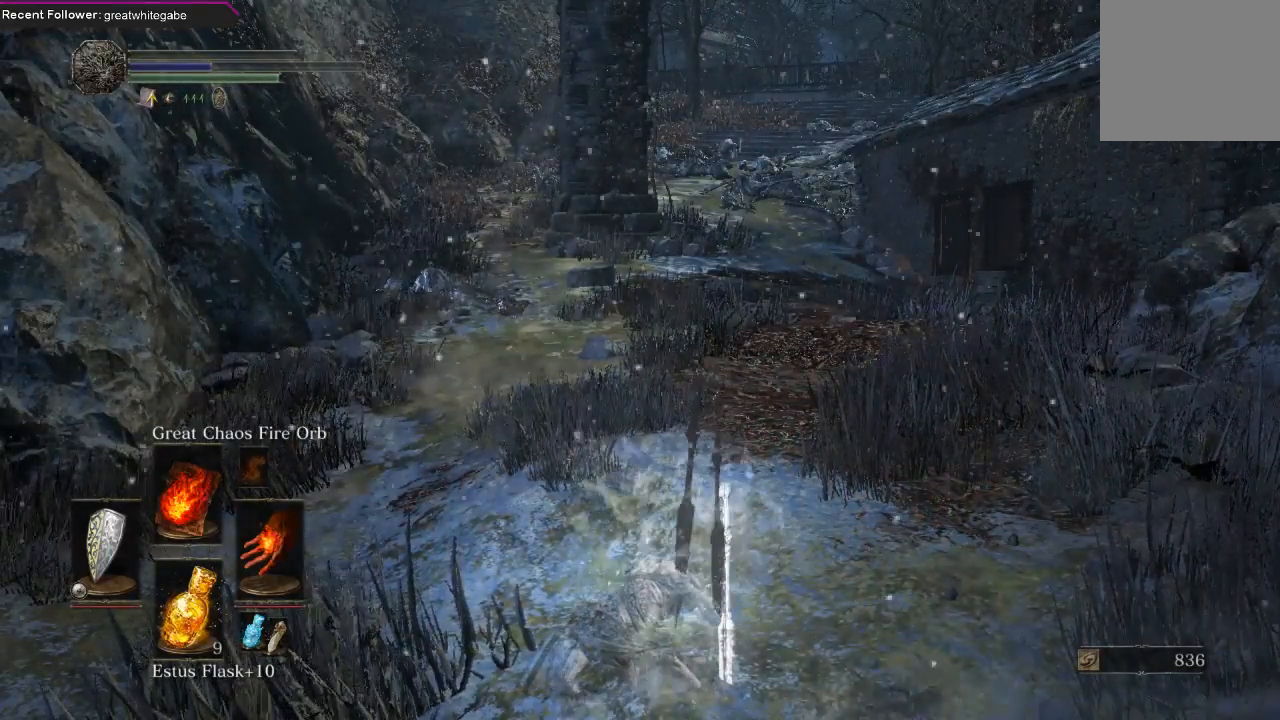
{"dt_ms": 500, "buttons": [], "left_stick": "center", "right_stick": "center", "events": []}
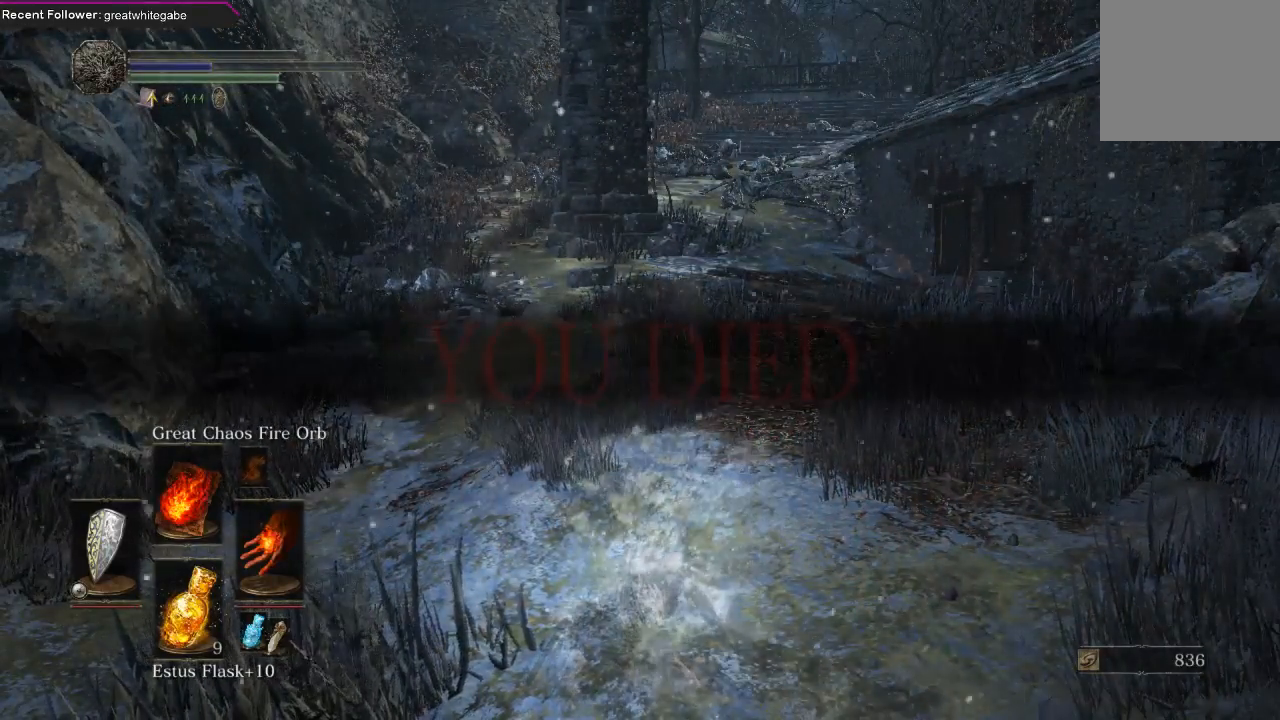
{"dt_ms": 500, "buttons": [], "left_stick": "center", "right_stick": "center", "events": [[367, "A", "down"], [467, "A", "up"]]}
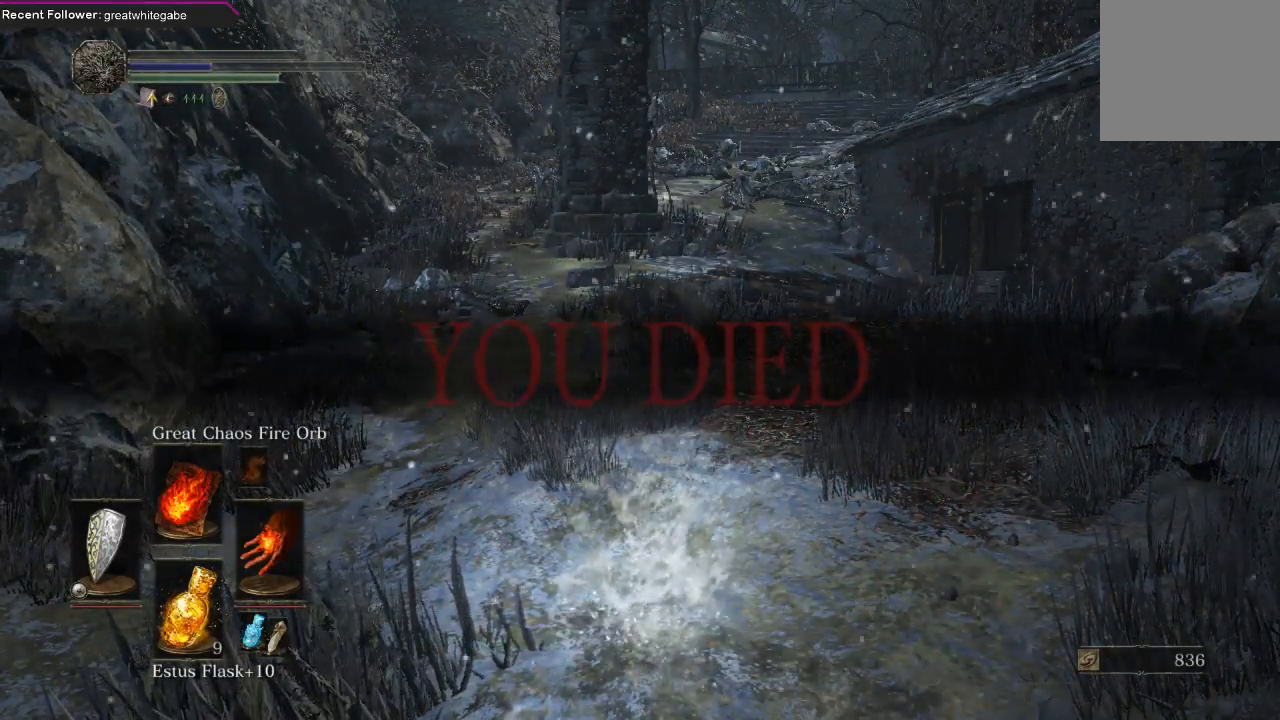
{"dt_ms": 500, "buttons": ["A"], "left_stick": "center", "right_stick": "center", "events": [[33, "A", "down"], [133, "A", "up"], [400, "A", "down"]]}
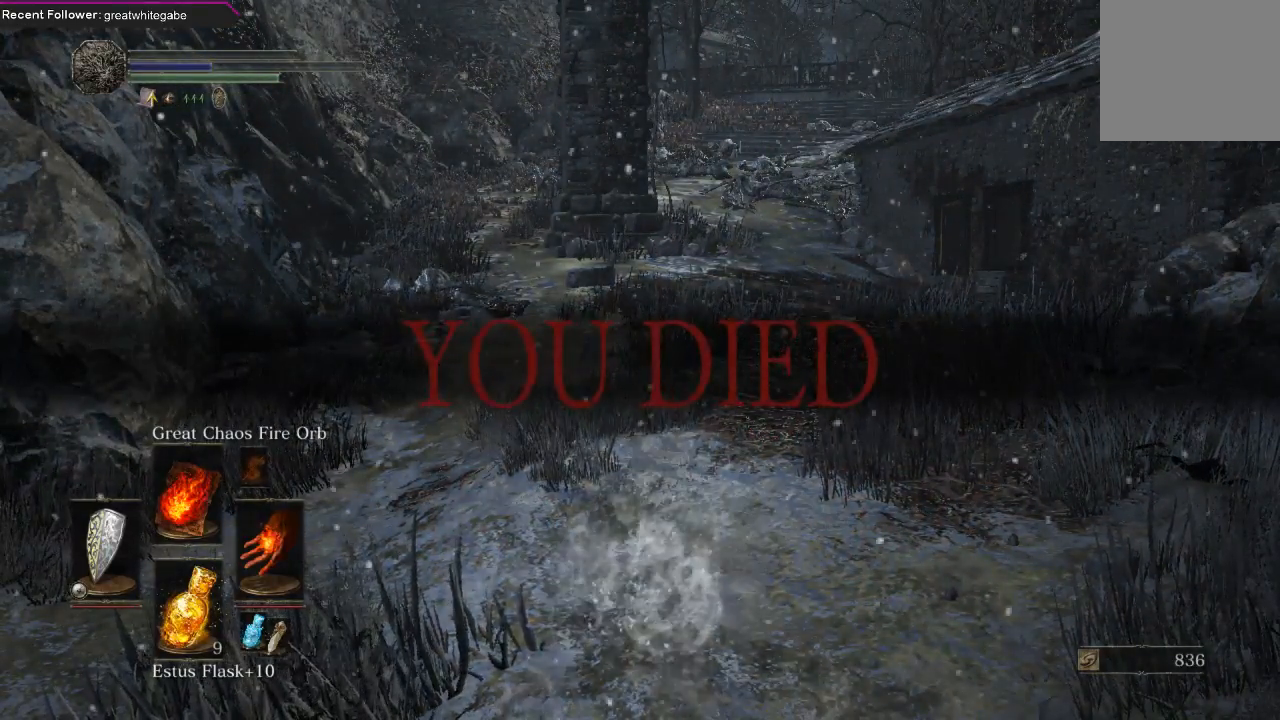
{"dt_ms": 500, "buttons": [], "left_stick": "center", "right_stick": "center", "events": [[33, "A", "up"]]}